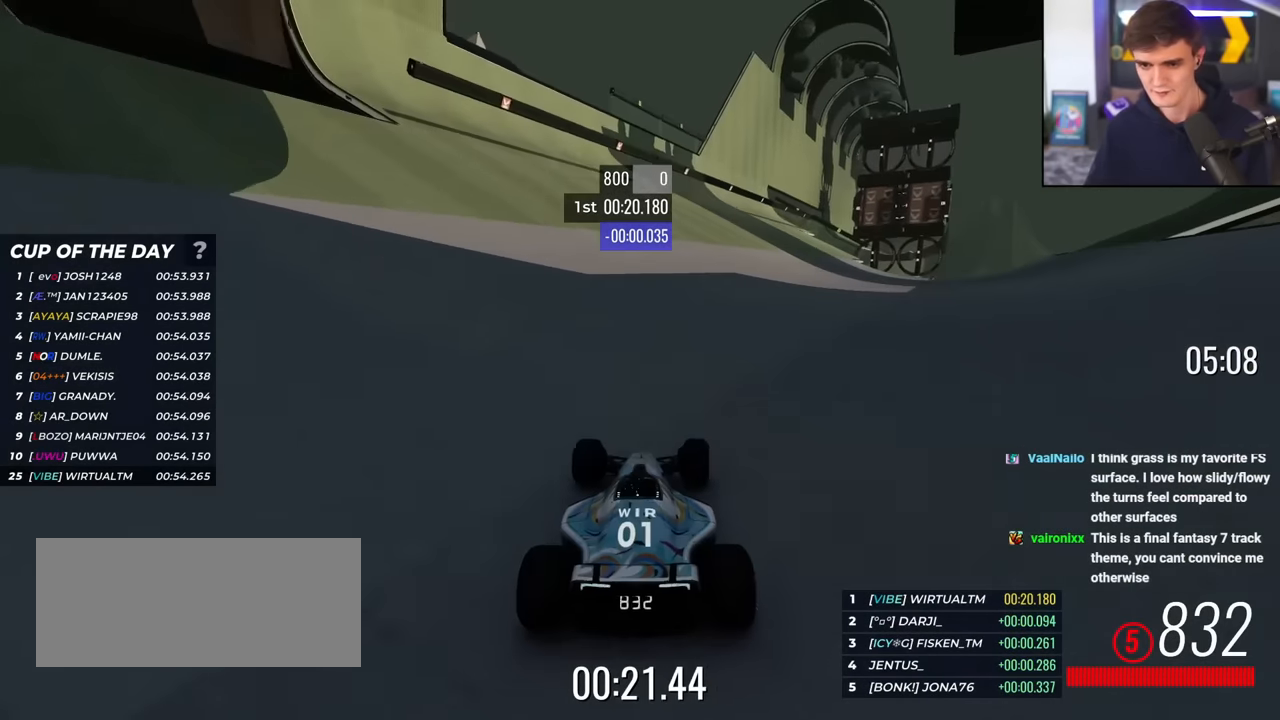
Gameplay with keyboard; each line is a JSON object with the keys held at the frame after it. "events" lists presses ("down") and releases ("up") of "brake", "down", "left", "right" and "up" between this image and that frame as [ms after this image, input, new state], when the widget could be followed in between. No other keys are recorded. Mouse input is not recorded. Key names are as the overlay labels them; some are game actions (e.g. jump) rather than physical keys.
{"keys": ["up"], "events": [[150, "right", "down"], [200, "right", "up"]]}
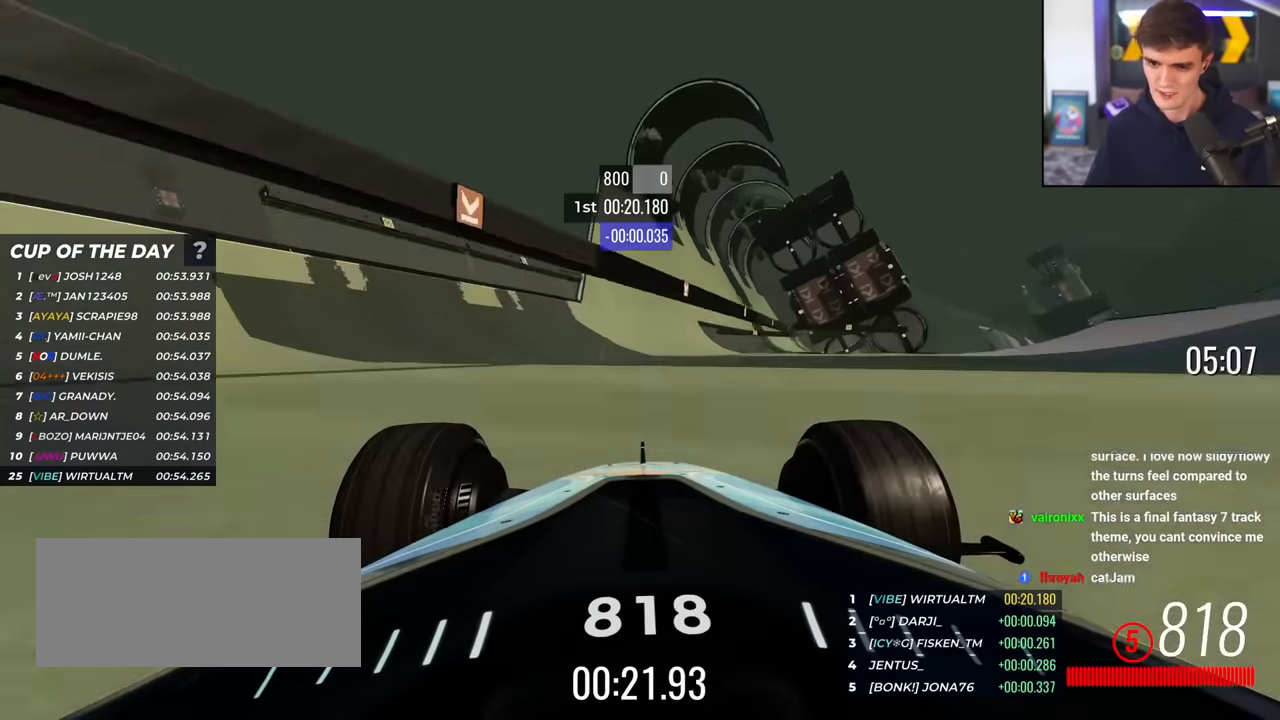
{"keys": ["up"], "events": [[250, "right", "down"], [400, "right", "up"]]}
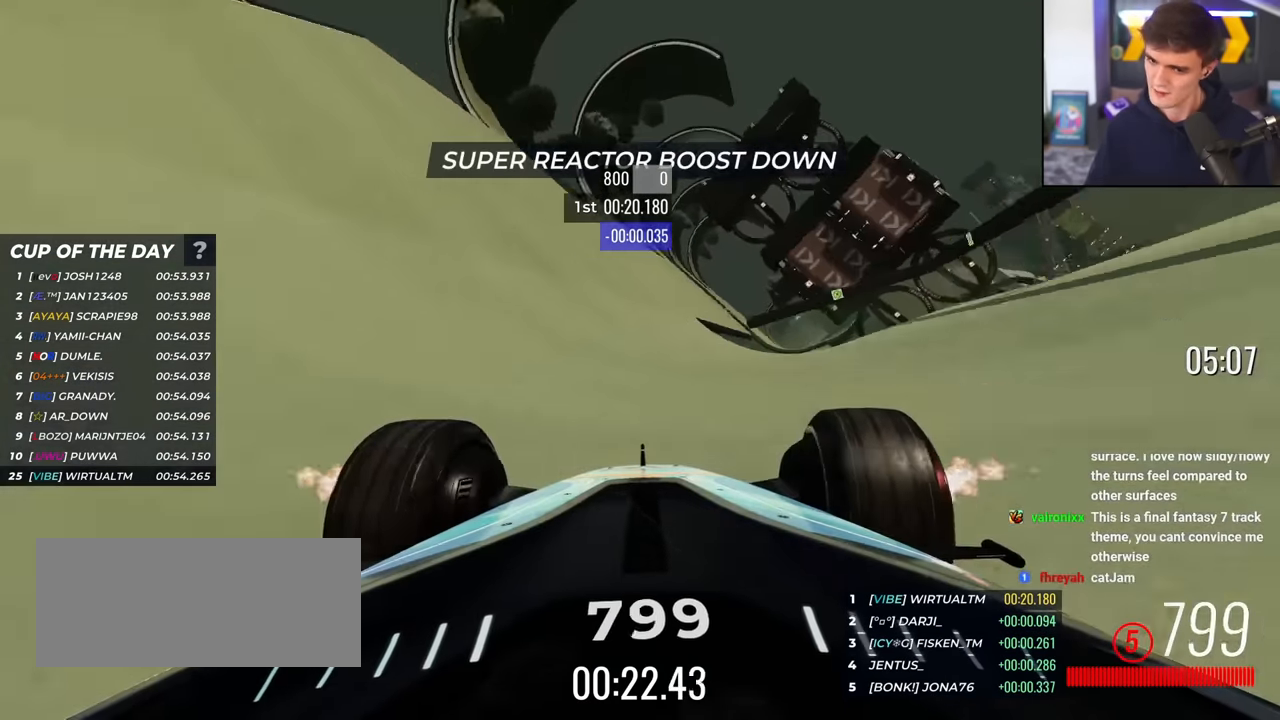
{"keys": ["up"], "events": [[33, "right", "down"], [133, "right", "up"], [317, "right", "down"], [417, "right", "up"]]}
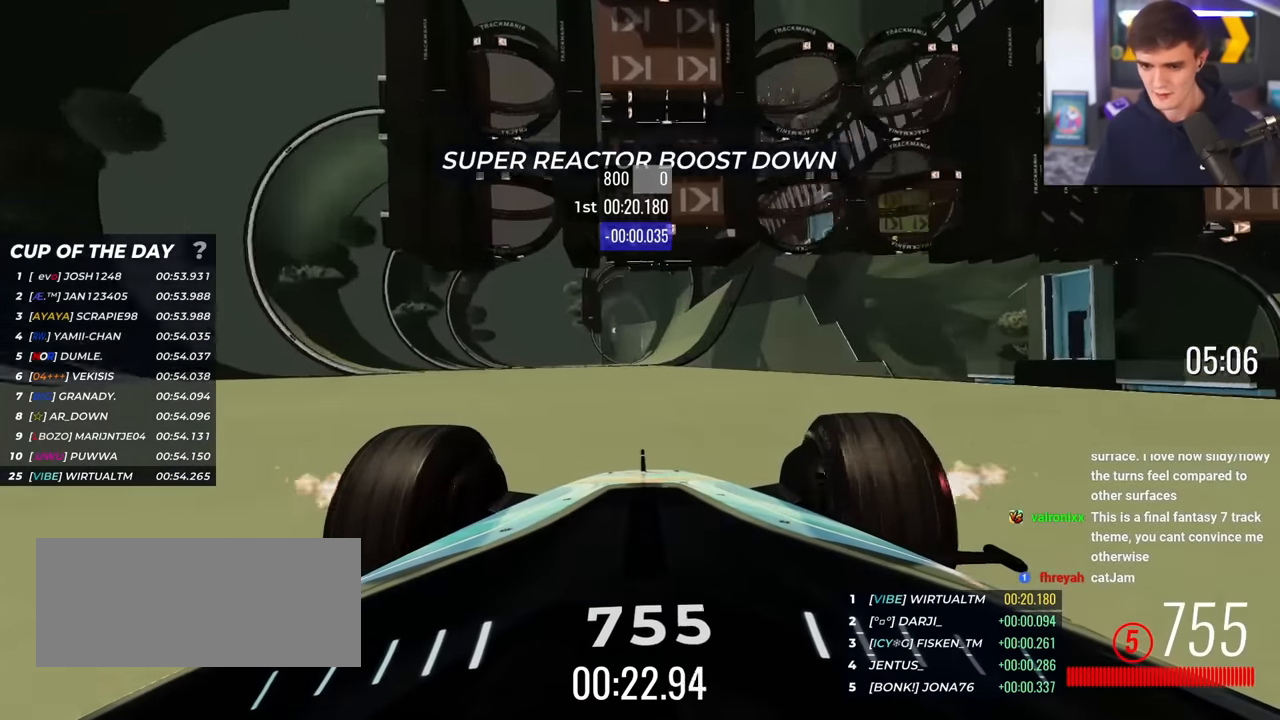
{"keys": ["up"], "events": [[250, "right", "down"], [434, "right", "up"]]}
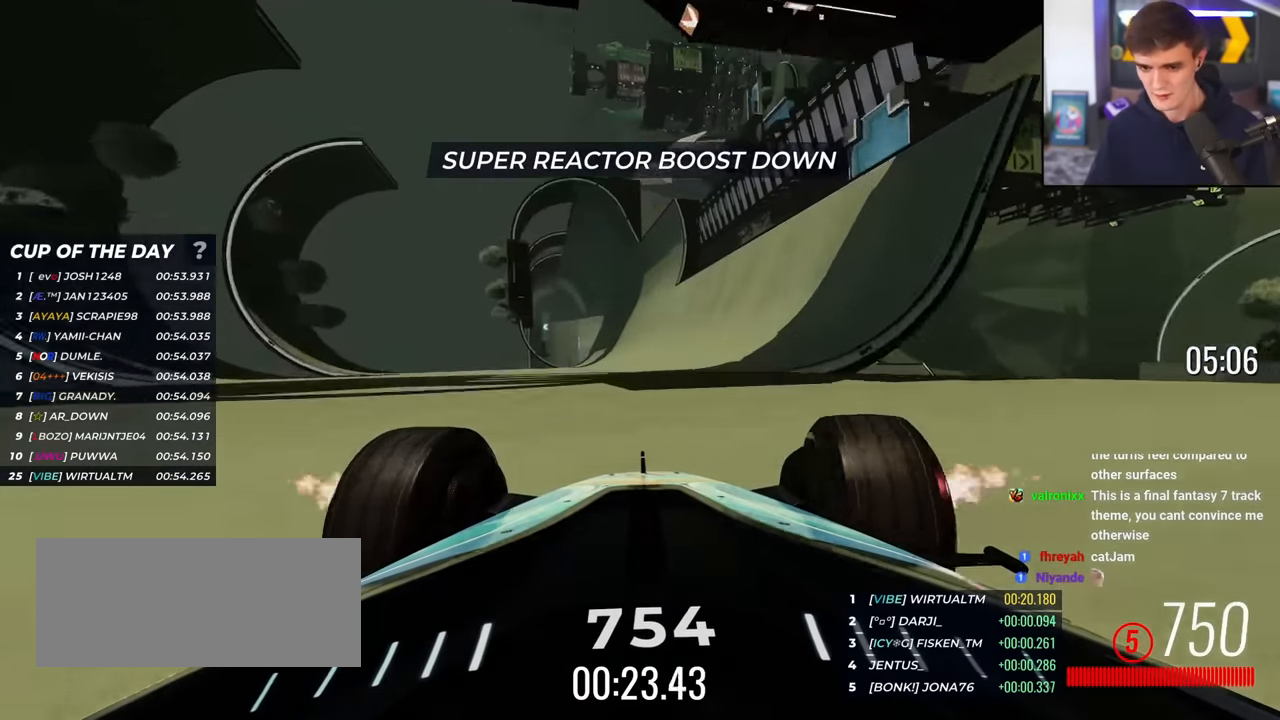
{"keys": ["up"], "events": [[16, "right", "down"], [166, "right", "up"], [300, "right", "down"], [483, "right", "up"]]}
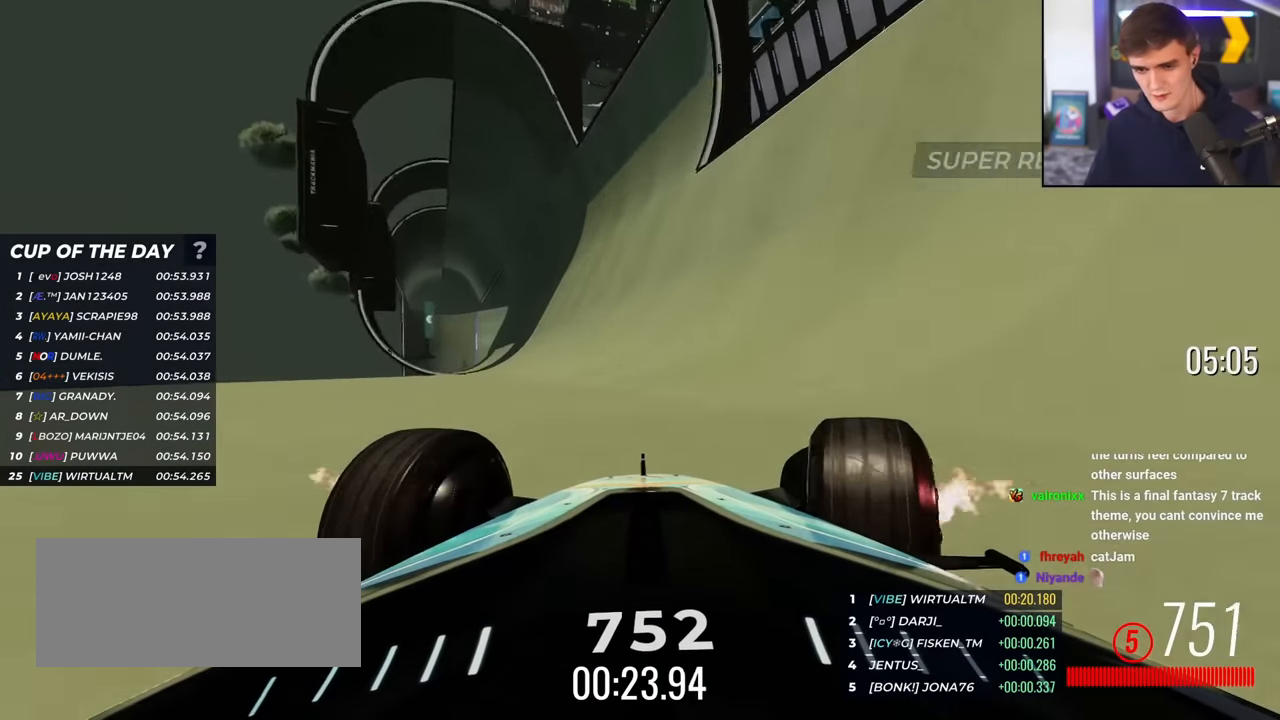
{"keys": ["right", "up"], "events": [[367, "right", "down"]]}
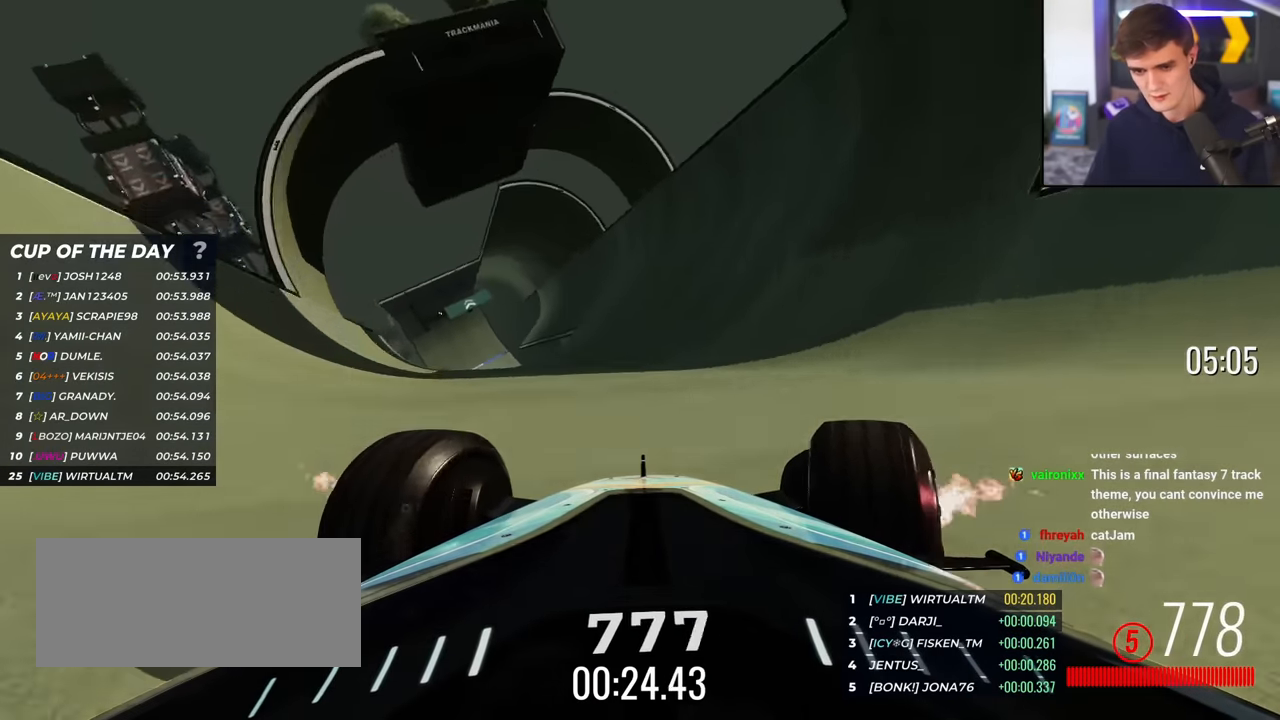
{"keys": ["right", "up"], "events": [[50, "right", "up"], [433, "right", "down"]]}
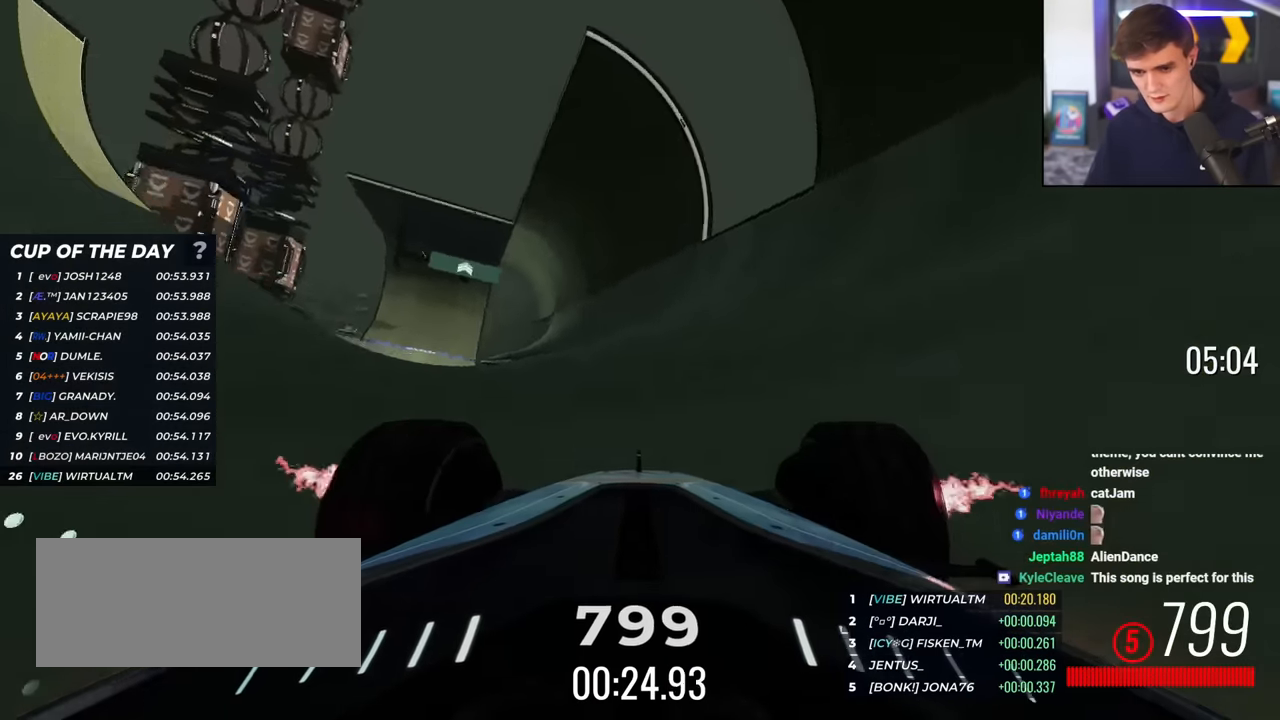
{"keys": ["right", "up"], "events": [[117, "right", "up"], [451, "right", "down"]]}
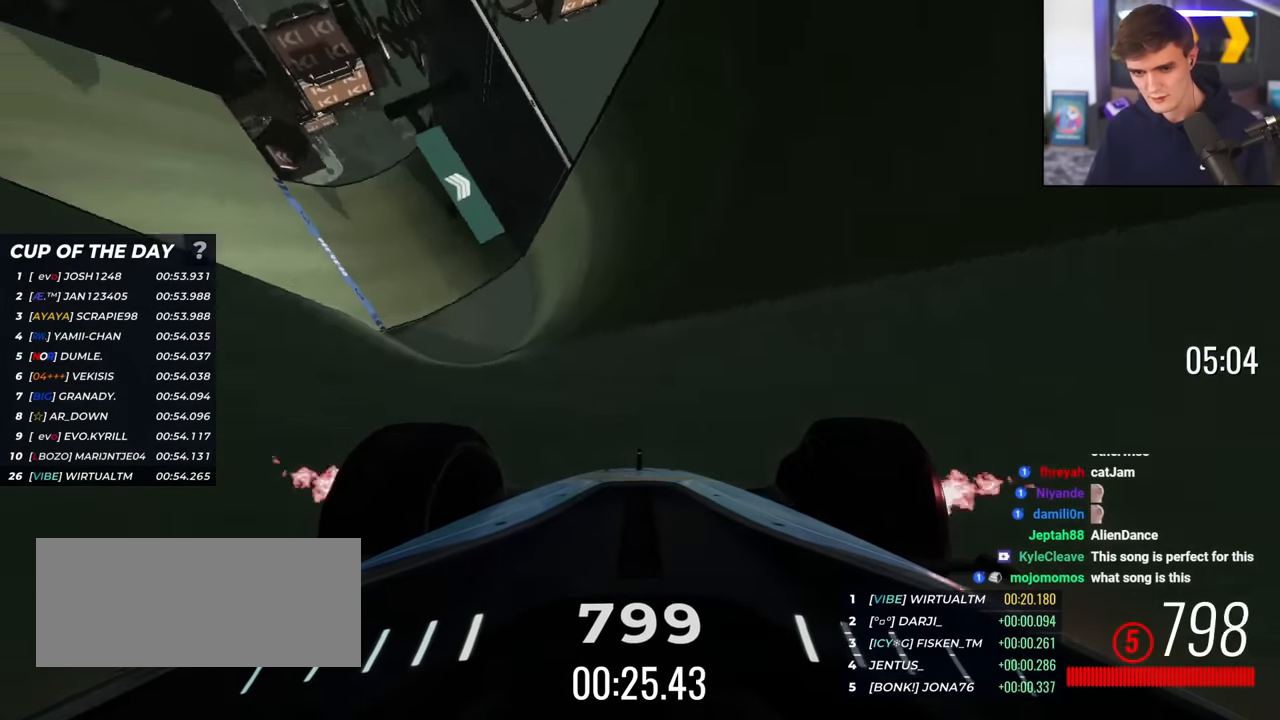
{"keys": ["right", "up"], "events": [[33, "right", "up"], [133, "right", "down"], [367, "right", "up"], [417, "right", "down"]]}
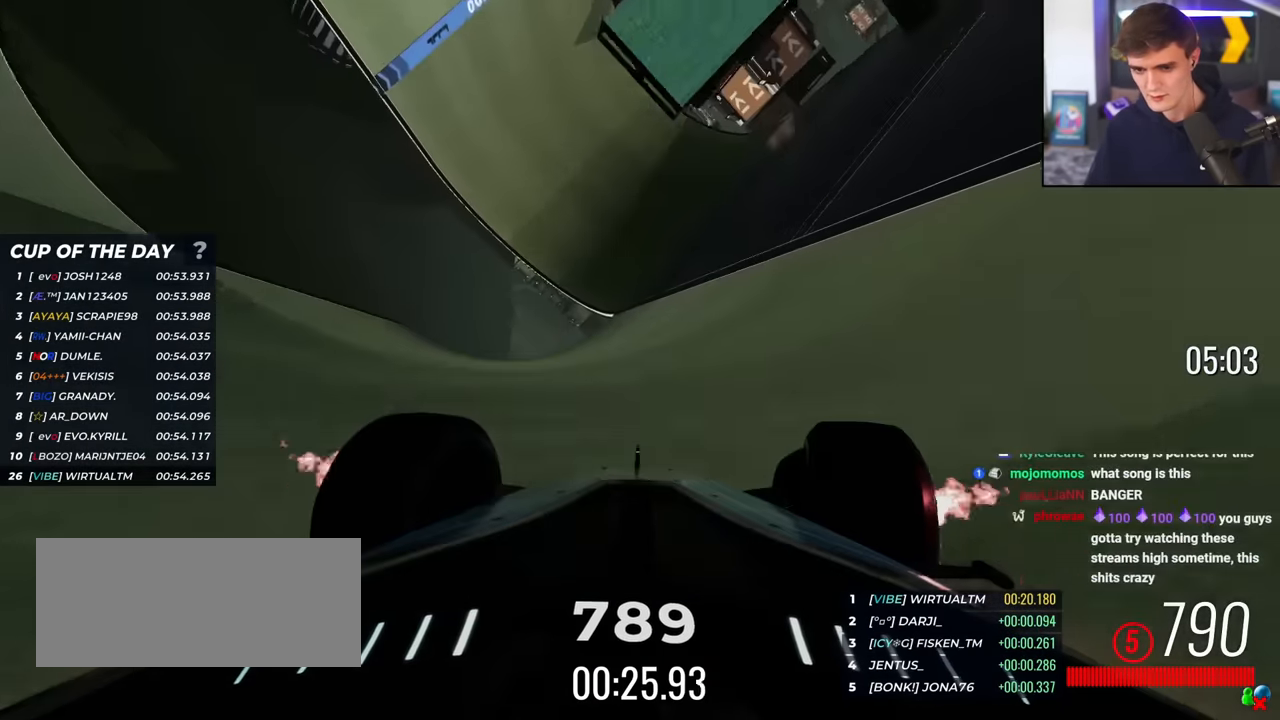
{"keys": ["up"], "events": [[50, "right", "up"]]}
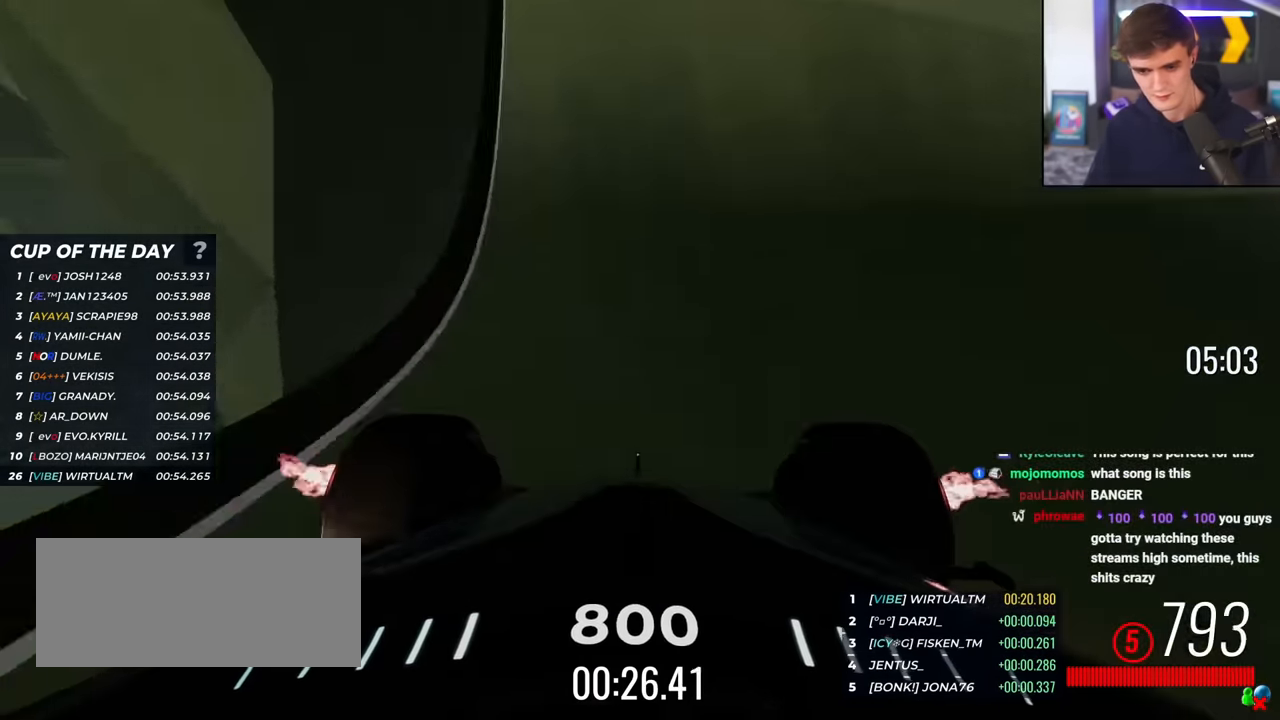
{"keys": ["up"], "events": [[250, "right", "down"], [400, "right", "up"]]}
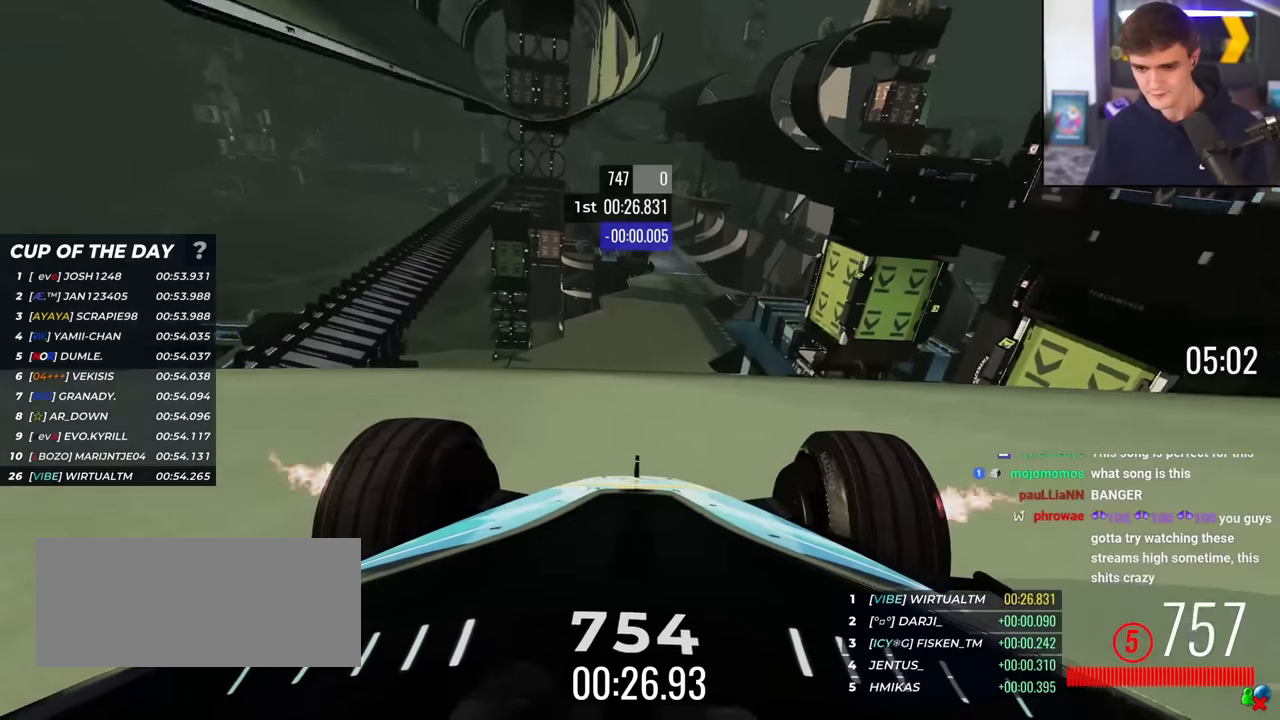
{"keys": ["up"], "events": [[317, "right", "down"], [367, "right", "up"]]}
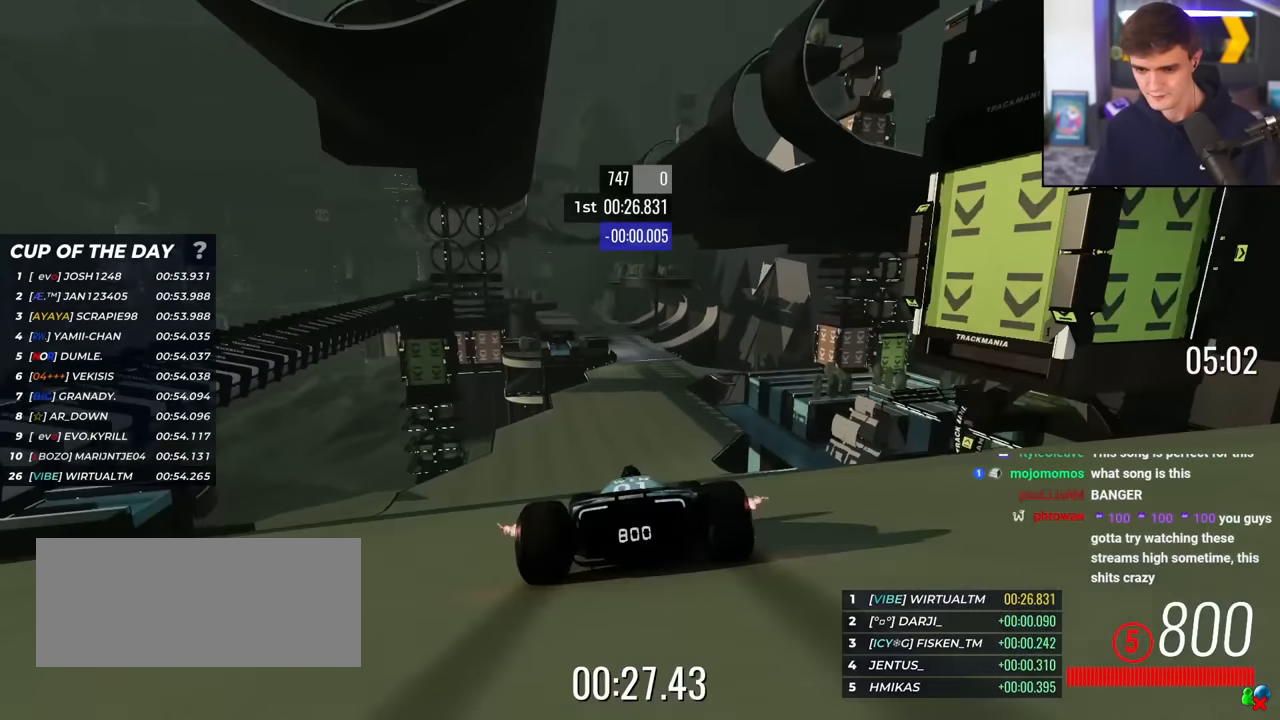
{"keys": ["up"], "events": [[383, "right", "down"], [433, "right", "up"]]}
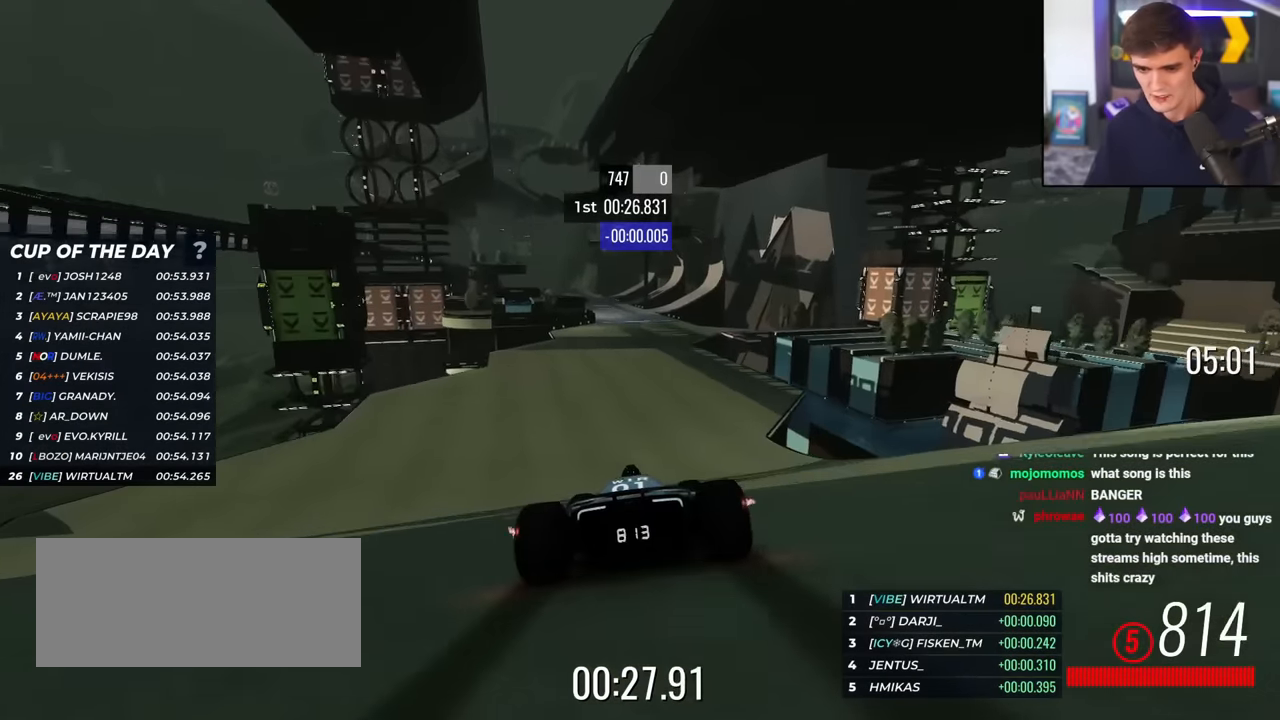
{"keys": ["up"], "events": [[34, "left", "down"], [117, "left", "up"]]}
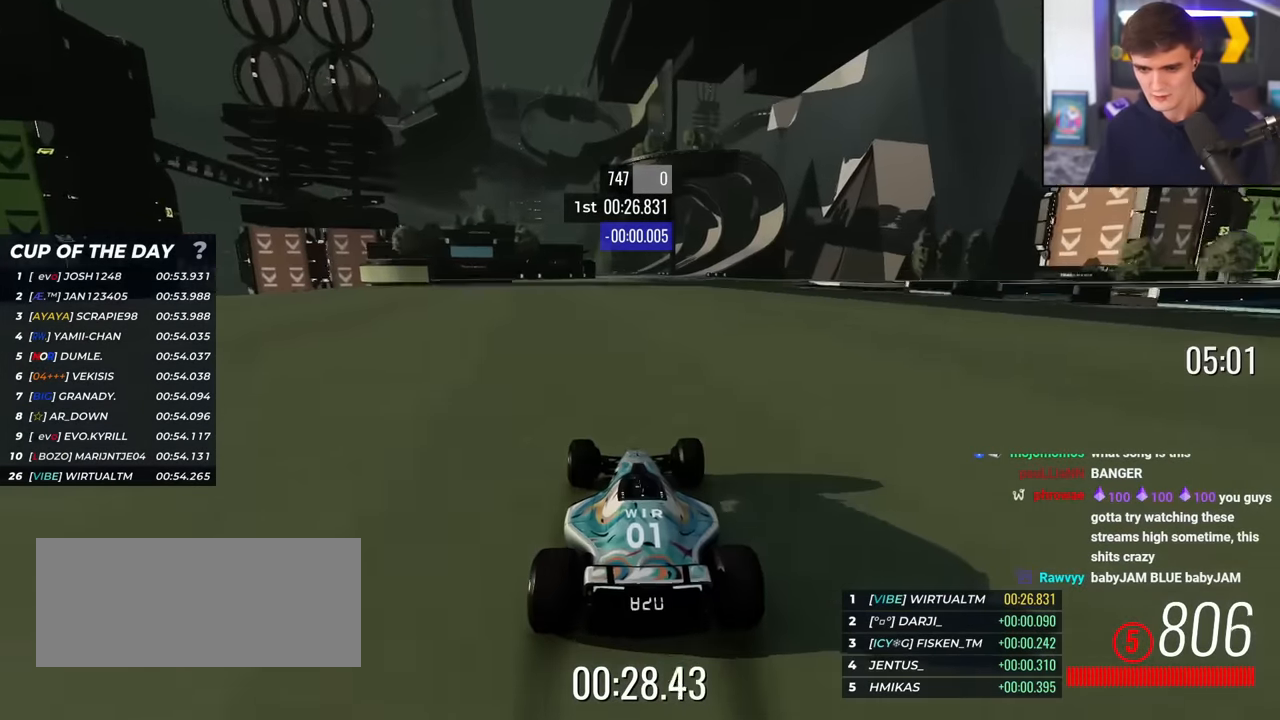
{"keys": ["up"], "events": [[83, "left", "down"], [133, "left", "up"]]}
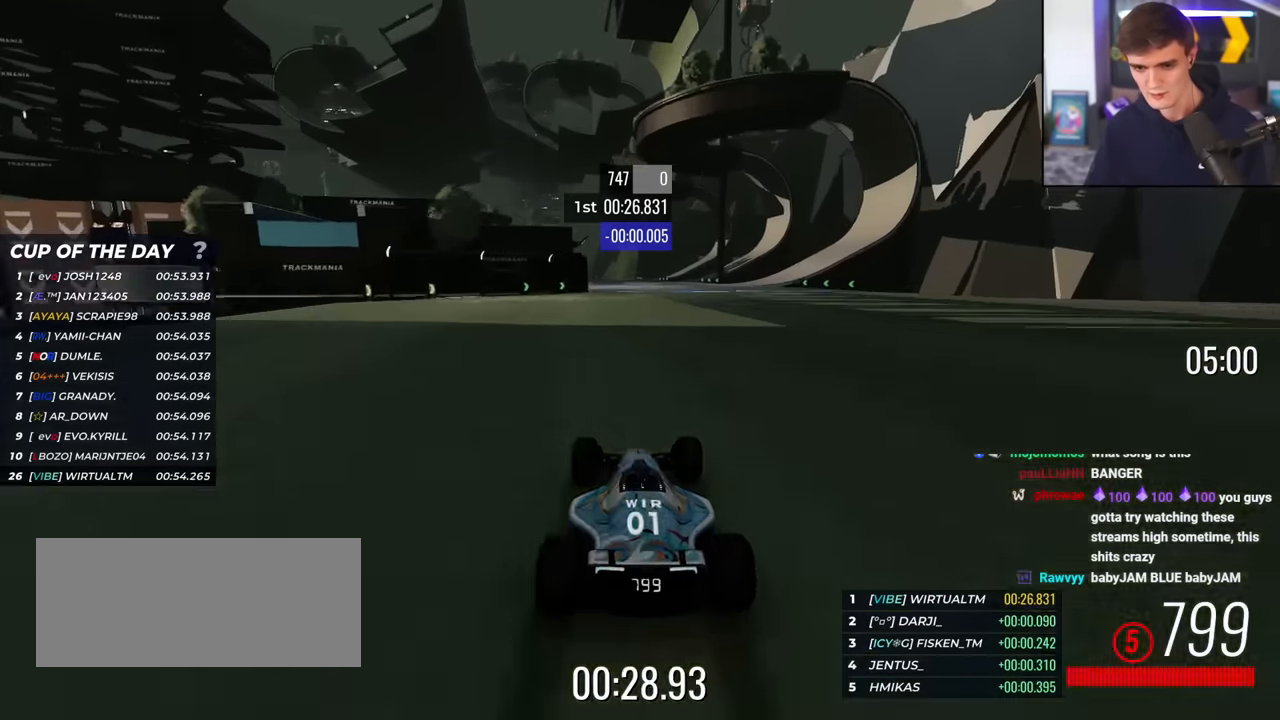
{"keys": ["up"], "events": [[100, "left", "down"], [200, "left", "up"], [334, "left", "down"], [434, "left", "up"]]}
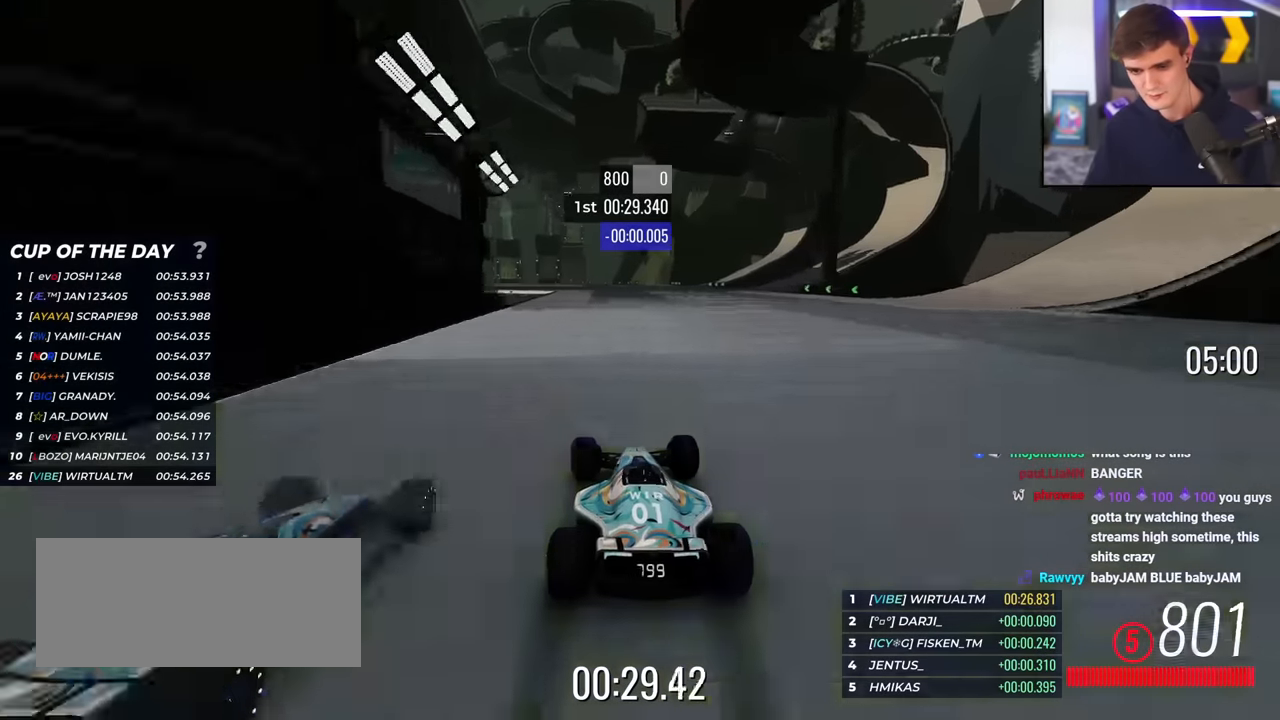
{"keys": ["up"], "events": [[33, "left", "down"], [116, "left", "up"], [217, "left", "down"], [267, "left", "up"], [350, "left", "down"], [450, "left", "up"]]}
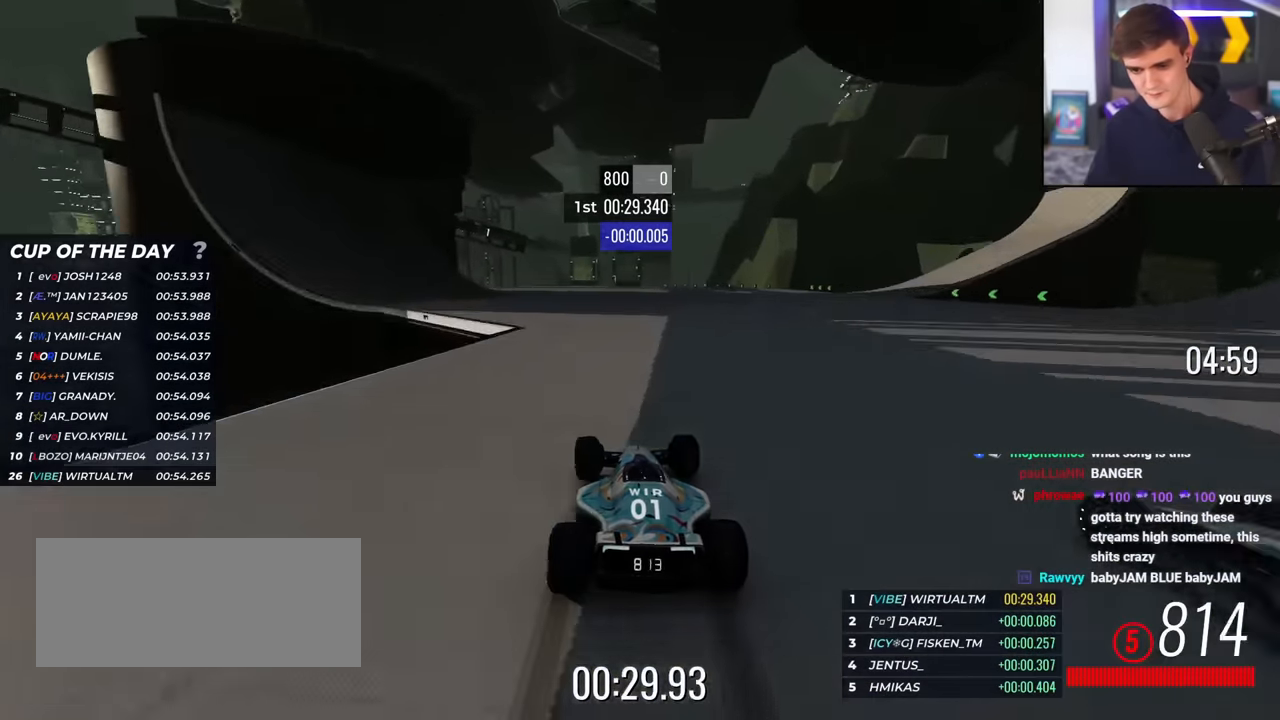
{"keys": ["up"], "events": [[50, "left", "down"], [100, "left", "up"], [217, "left", "down"], [284, "left", "up"], [367, "left", "down"], [467, "left", "up"]]}
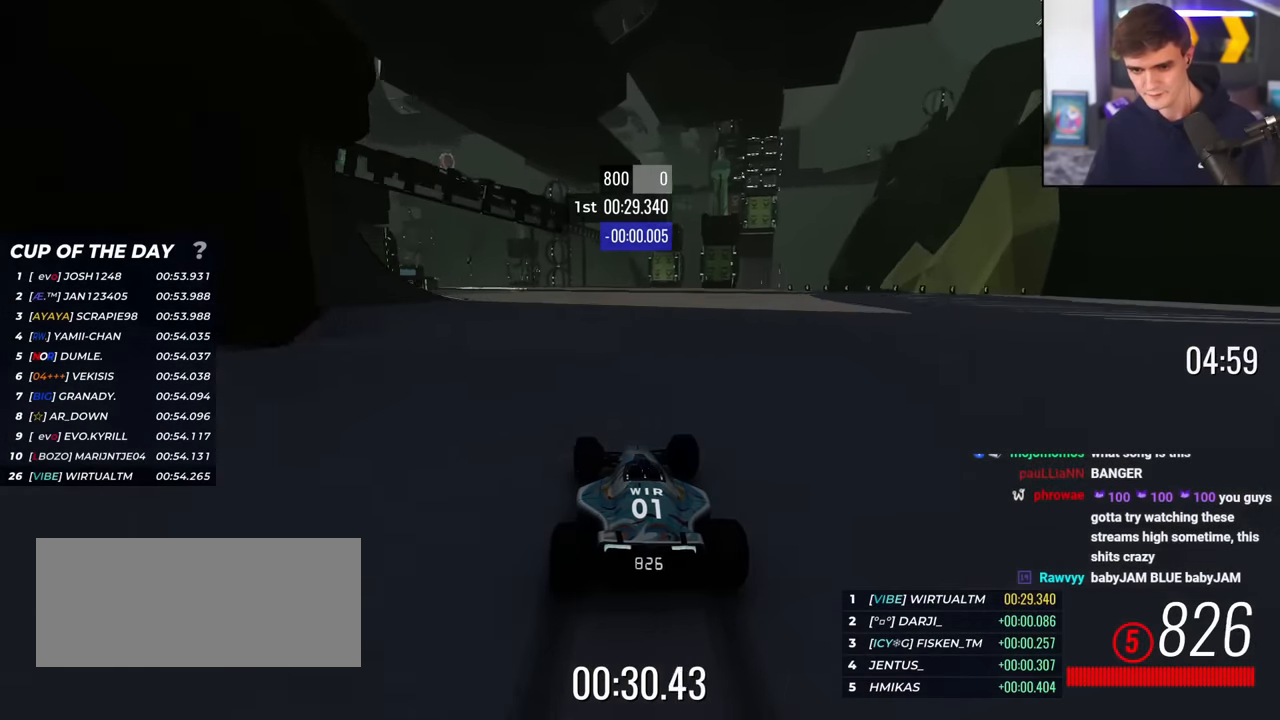
{"keys": ["up"], "events": [[16, "left", "down"], [100, "left", "up"], [200, "left", "down"], [300, "left", "up"], [333, "left", "down"], [433, "left", "up"]]}
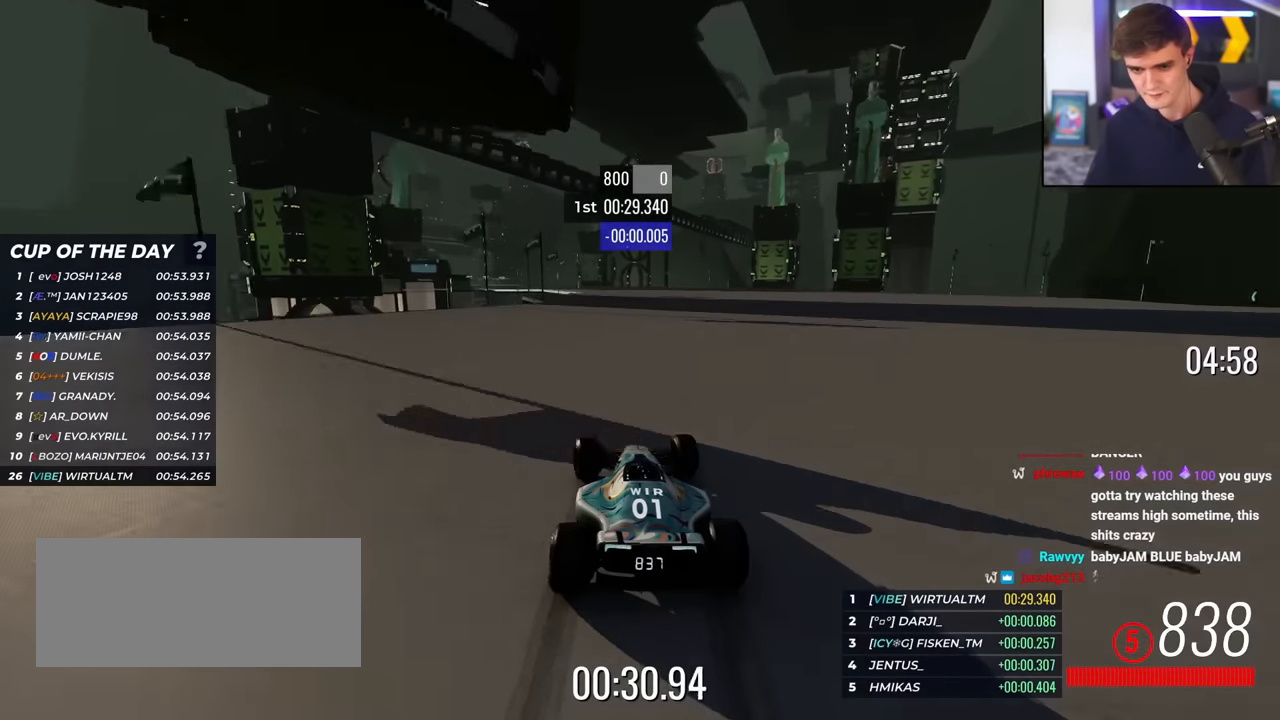
{"keys": ["left", "up"], "events": [[34, "left", "down"], [117, "left", "up"], [217, "right", "down"], [351, "right", "up"], [401, "left", "down"]]}
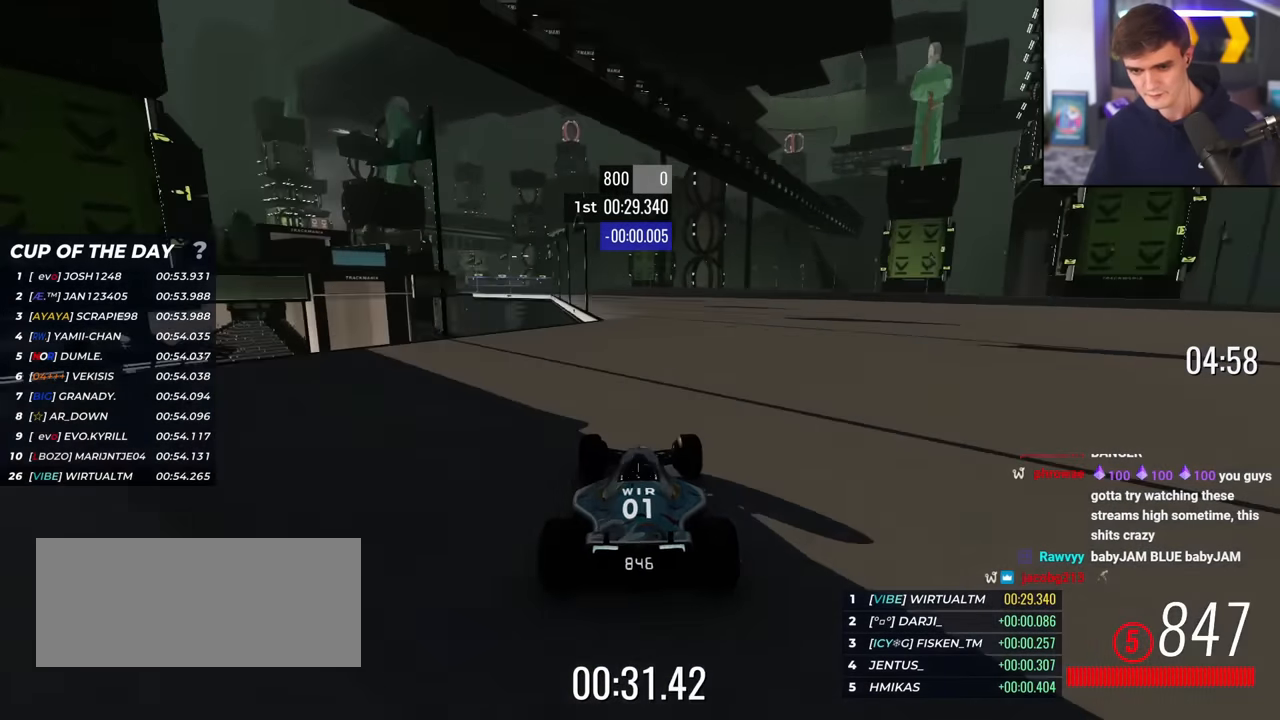
{"keys": ["left", "up"], "events": [[183, "left", "up"], [317, "left", "down"], [367, "left", "up"], [467, "left", "down"]]}
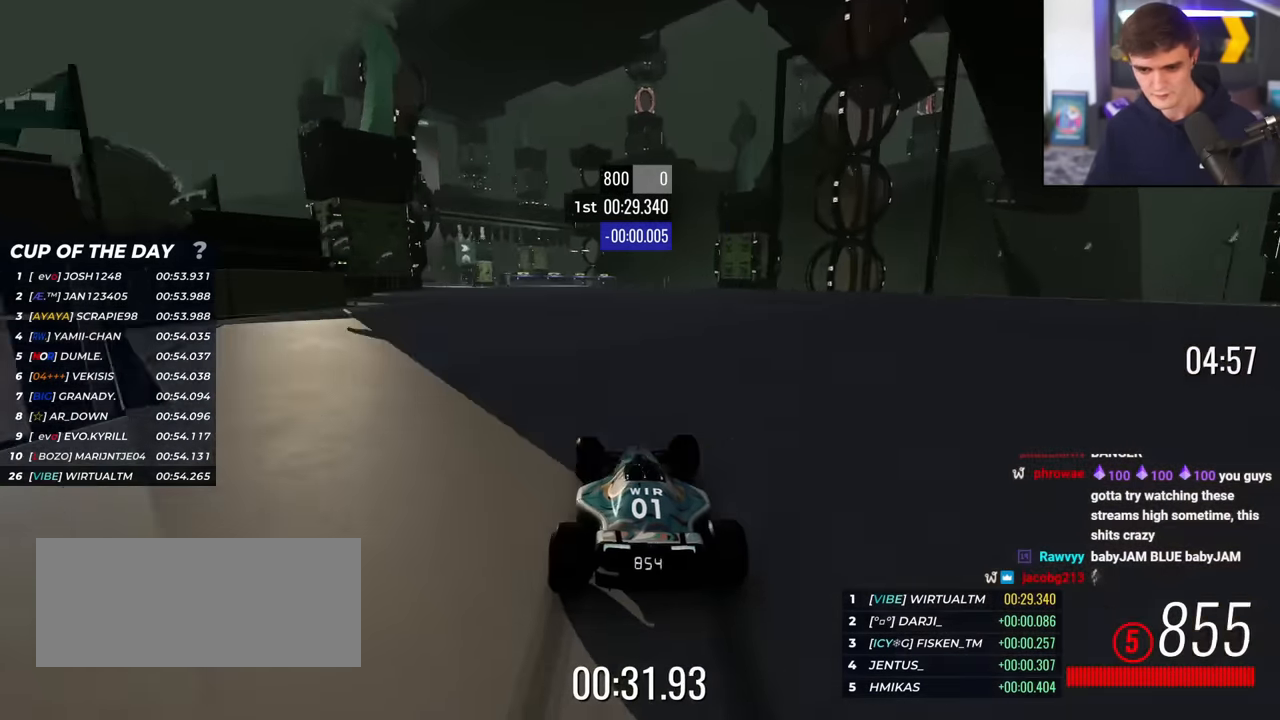
{"keys": ["left", "up"], "events": [[17, "left", "up"], [100, "left", "down"], [200, "left", "up"], [334, "left", "down"], [384, "left", "up"], [484, "left", "down"]]}
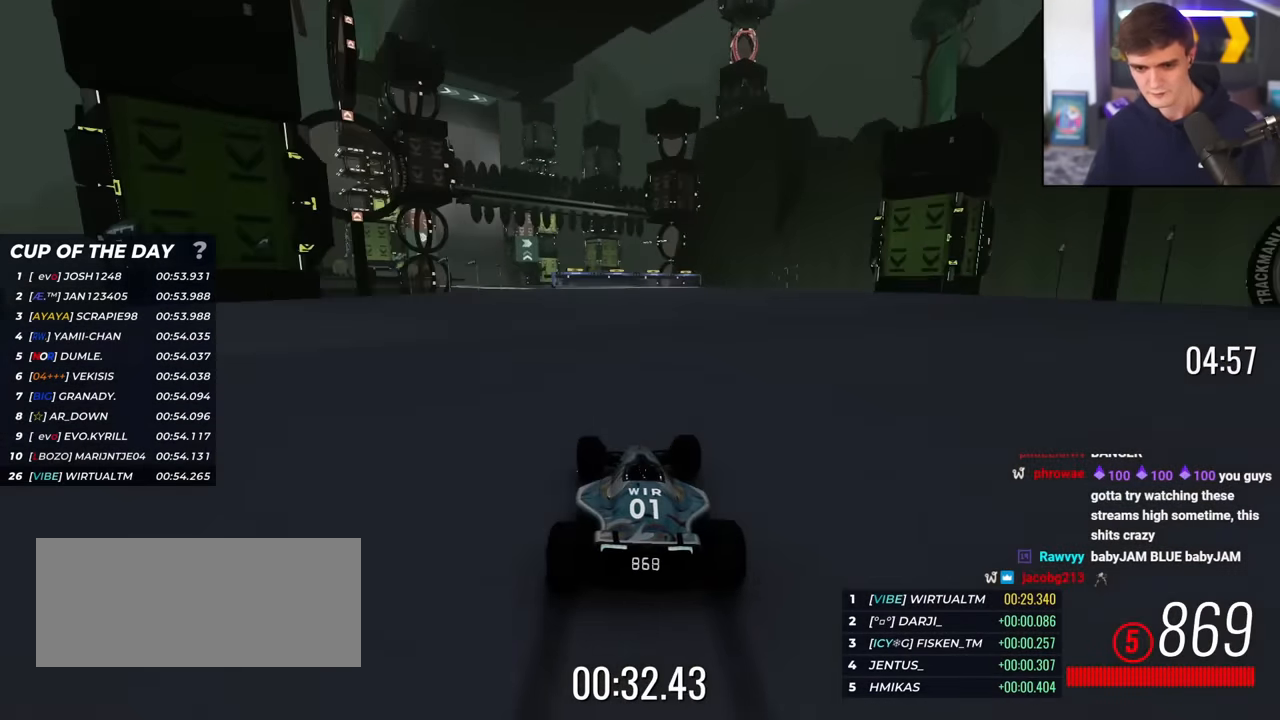
{"keys": ["left", "up"], "events": [[83, "left", "up"], [167, "left", "down"], [217, "left", "up"], [267, "right", "down"], [400, "right", "up"], [500, "left", "down"]]}
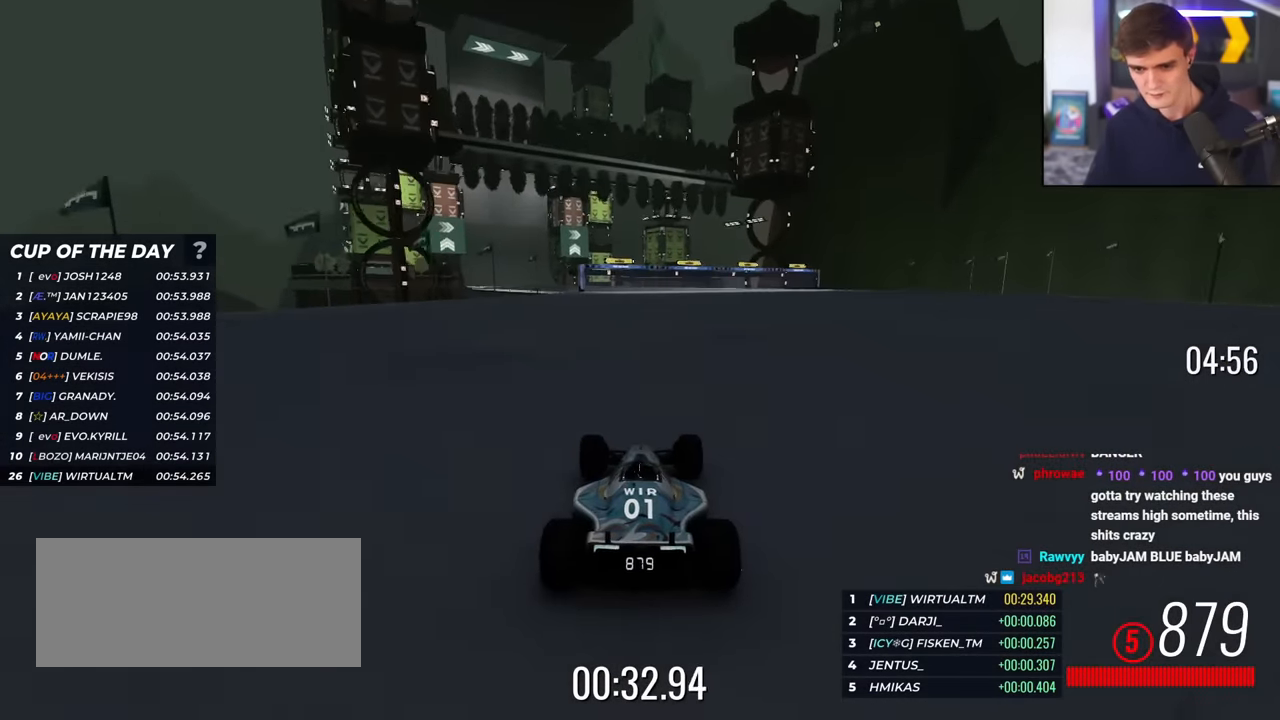
{"keys": ["up"], "events": [[234, "left", "up"], [367, "left", "down"], [417, "left", "up"]]}
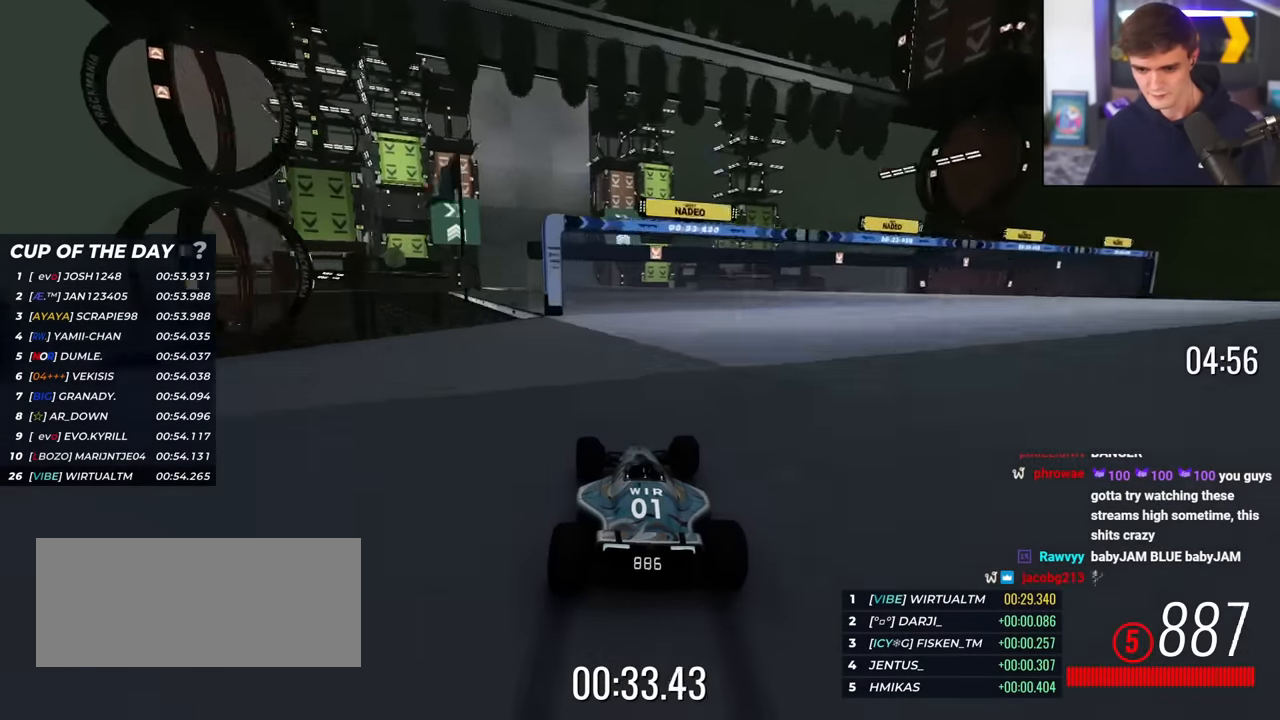
{"keys": ["left", "up"], "events": [[16, "left", "down"], [50, "left", "up"], [150, "left", "down"], [200, "left", "up"], [300, "left", "down"], [383, "left", "up"], [433, "left", "down"]]}
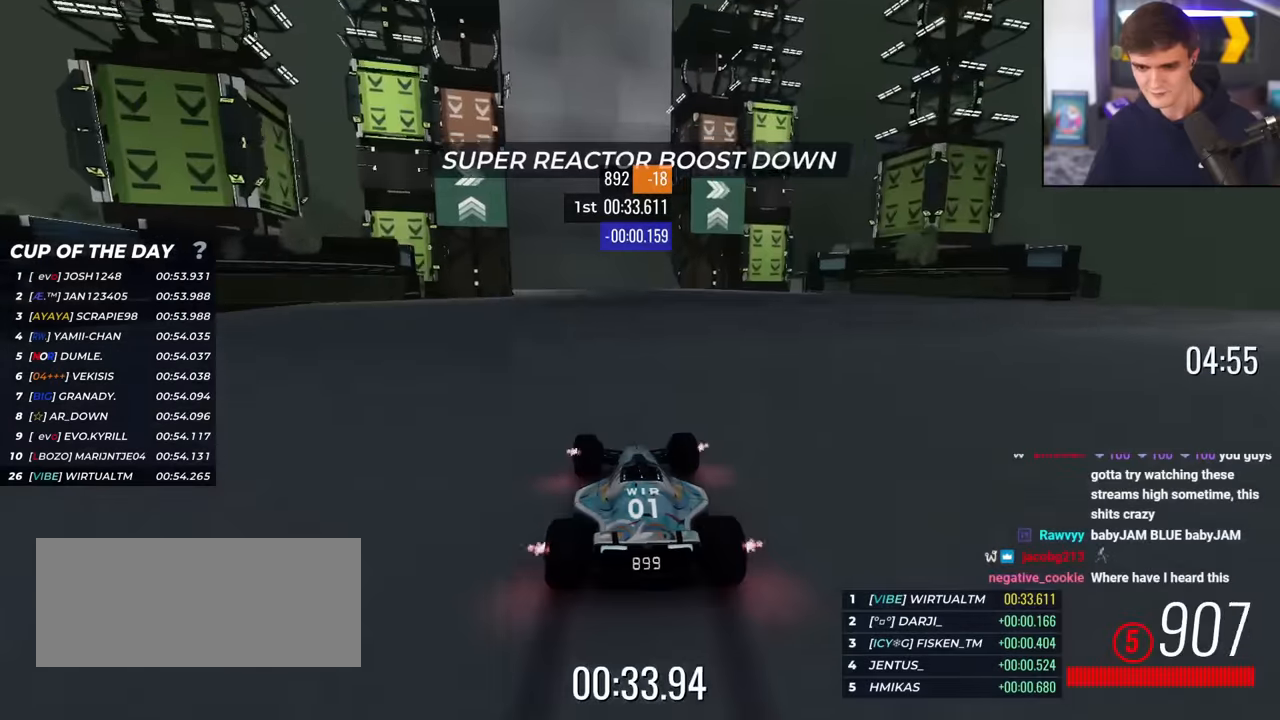
{"keys": ["up"], "events": [[33, "left", "up"], [117, "left", "down"], [167, "left", "up"], [267, "left", "down"], [350, "left", "up"]]}
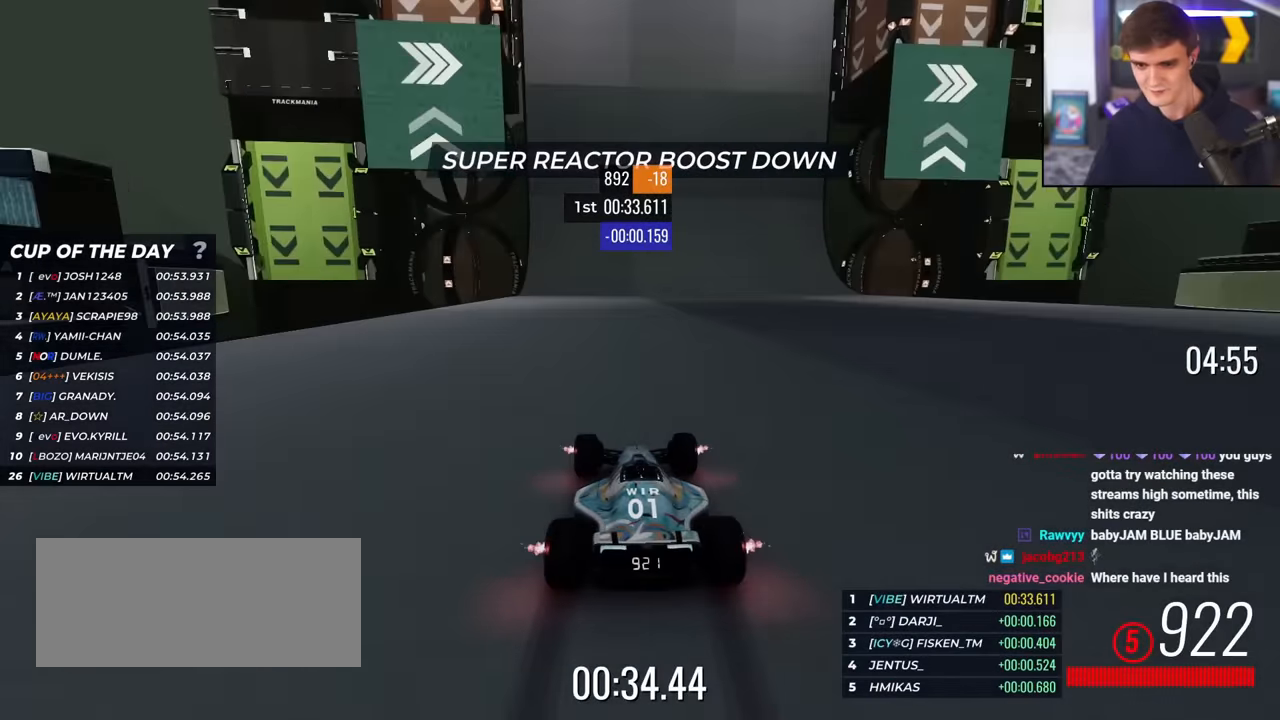
{"keys": ["up"], "events": [[50, "right", "down"], [184, "right", "up"], [418, "right", "down"], [468, "right", "up"]]}
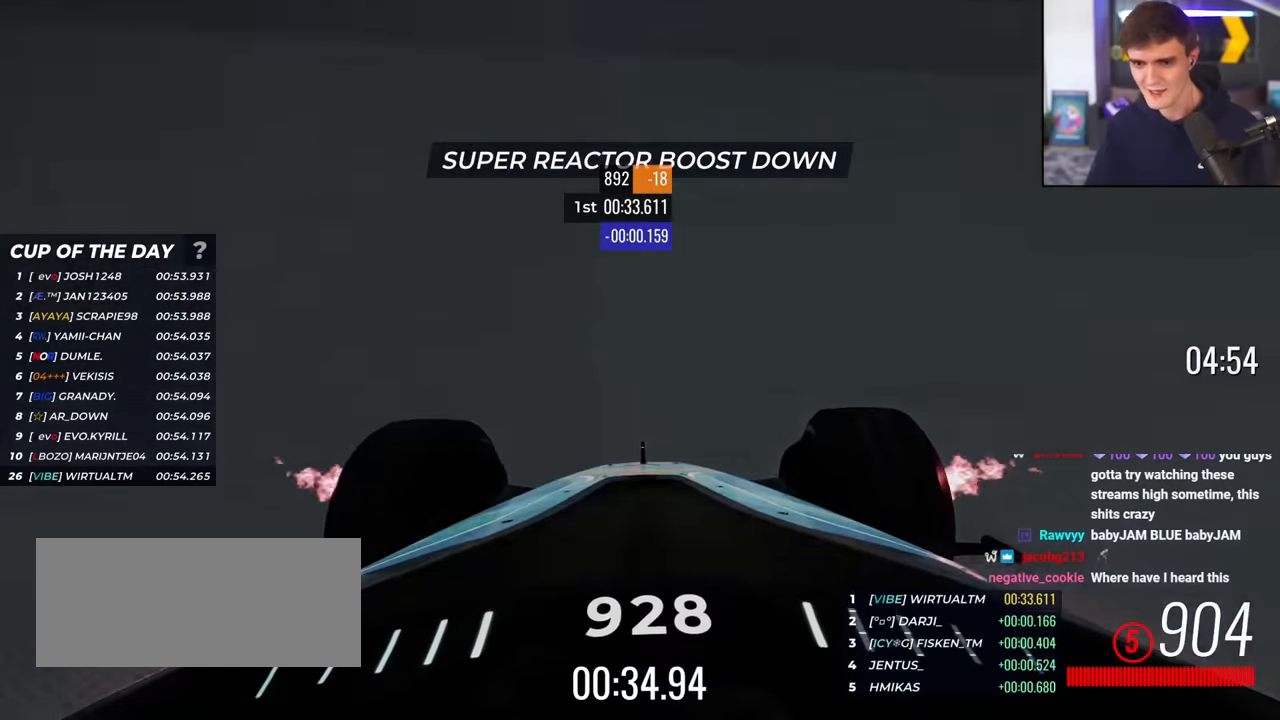
{"keys": ["up"], "events": [[100, "right", "down"], [200, "right", "up"]]}
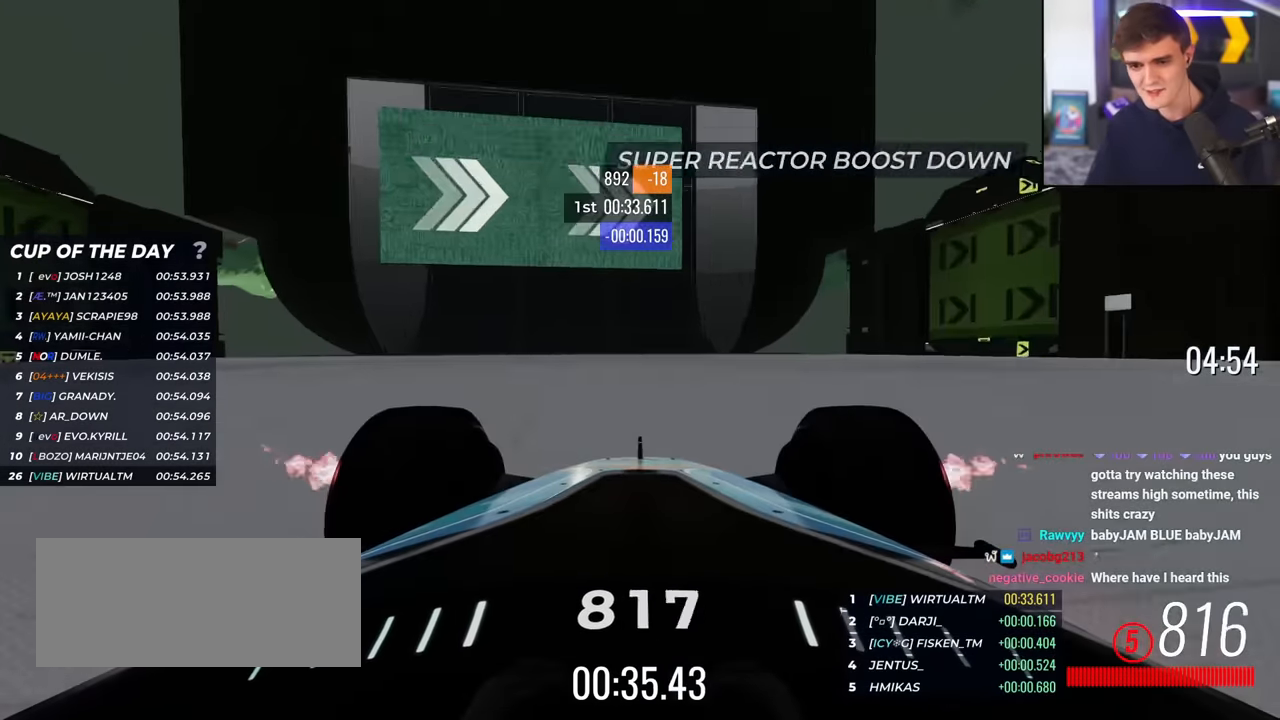
{"keys": ["right", "up"], "events": [[67, "right", "down"], [117, "right", "up"], [267, "right", "down"], [351, "right", "up"], [451, "right", "down"]]}
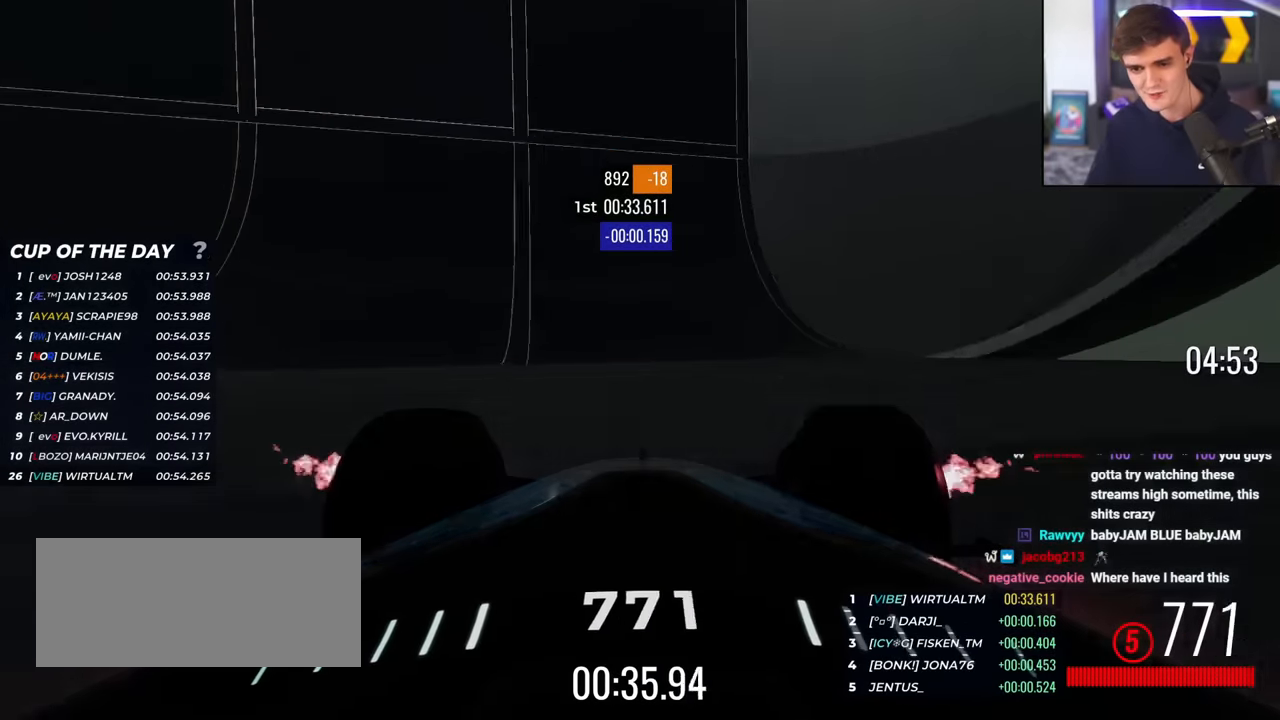
{"keys": ["up"], "events": [[33, "right", "up"], [284, "right", "down"], [367, "right", "up"]]}